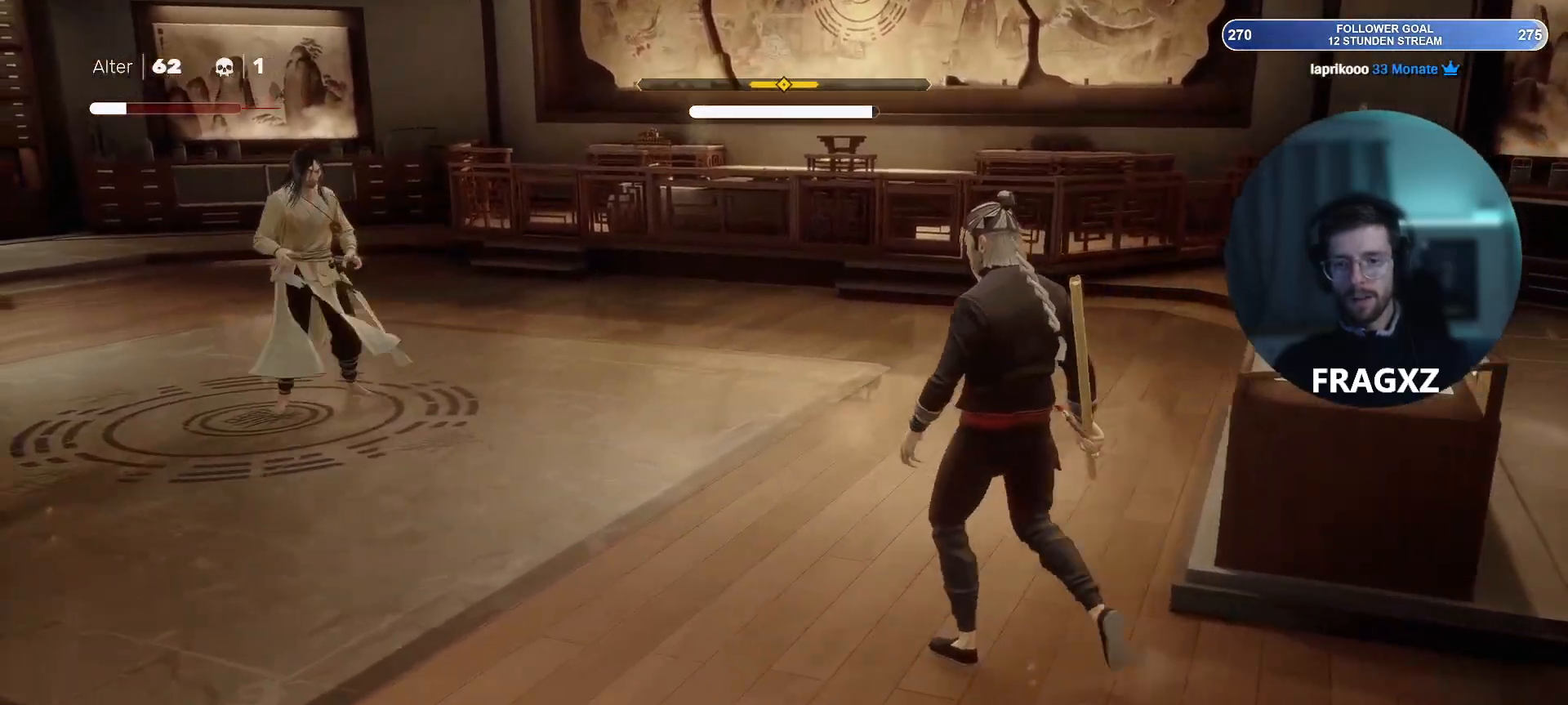
Gameplay with keyboard and mouse; each line is a JSON object with the keys and mouse buttons held at the frame after it. "events" lists presses ("down") and releases ("up") of "1", "2", "3", "4", "5", "a", "alt", "b", "c", "ctrl", "d", "e", "f", "q", "r", "s", "shift", "space", "tab", "tilde", "v", "w", "x", "y", "mouse_left", "mouse_wheel", "mouse_right", "mouse_mb4" and "mouse_mb5" between this image and that frame as [ms after this image, input, new state], when the widget could be followed in between. "mouse_left", "mouse_wheel", "mouse_right", "mouse_mb4", "mouse_mb5" = the "left", "wheel", "right", "mb4", "mb5" buttons of the "mouse" list. No other keys are recorded. "wheel" means that the mouse wheel is clicked or scrolled. Not read: mouse_move.
{"keys": ["a", "w"], "mouse": [], "events": []}
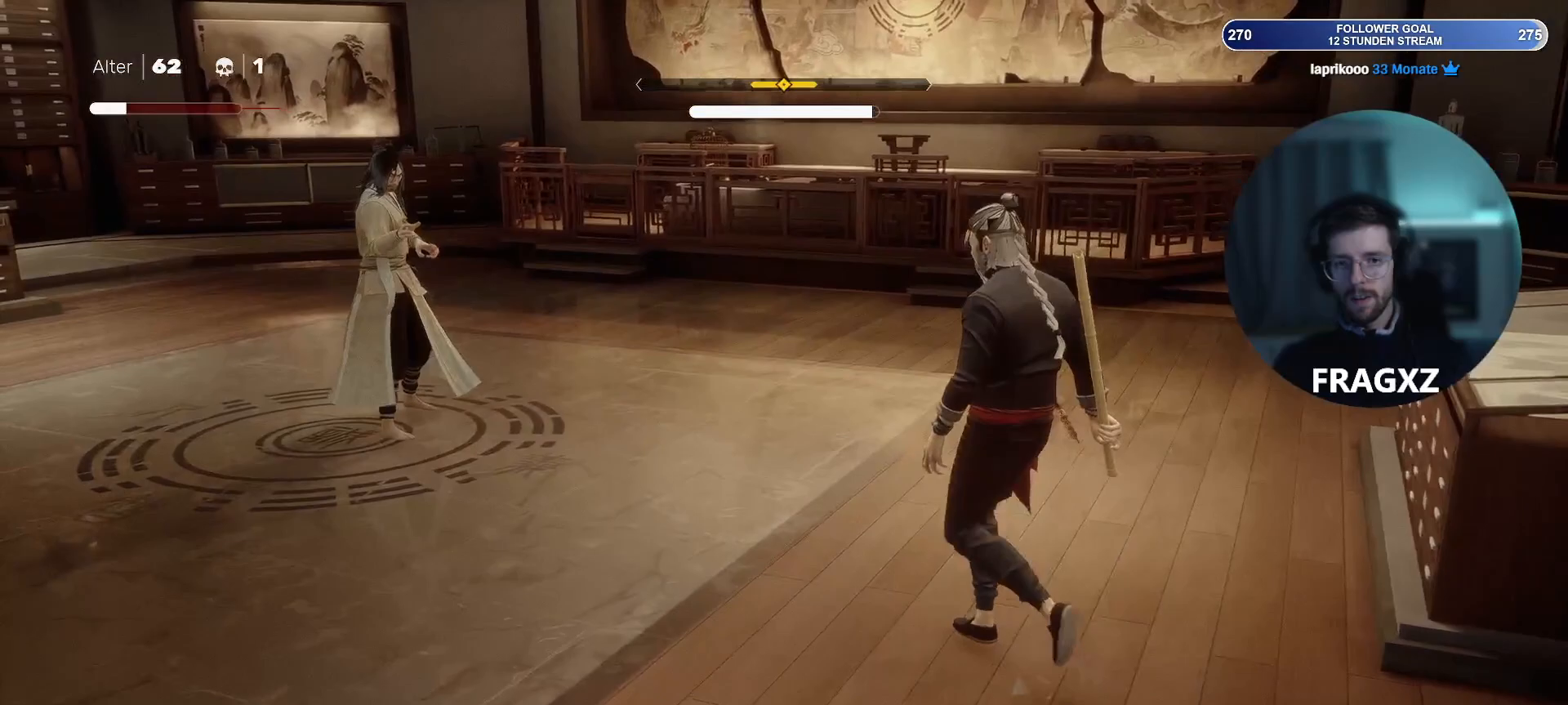
{"keys": ["a", "w"], "mouse": [], "events": []}
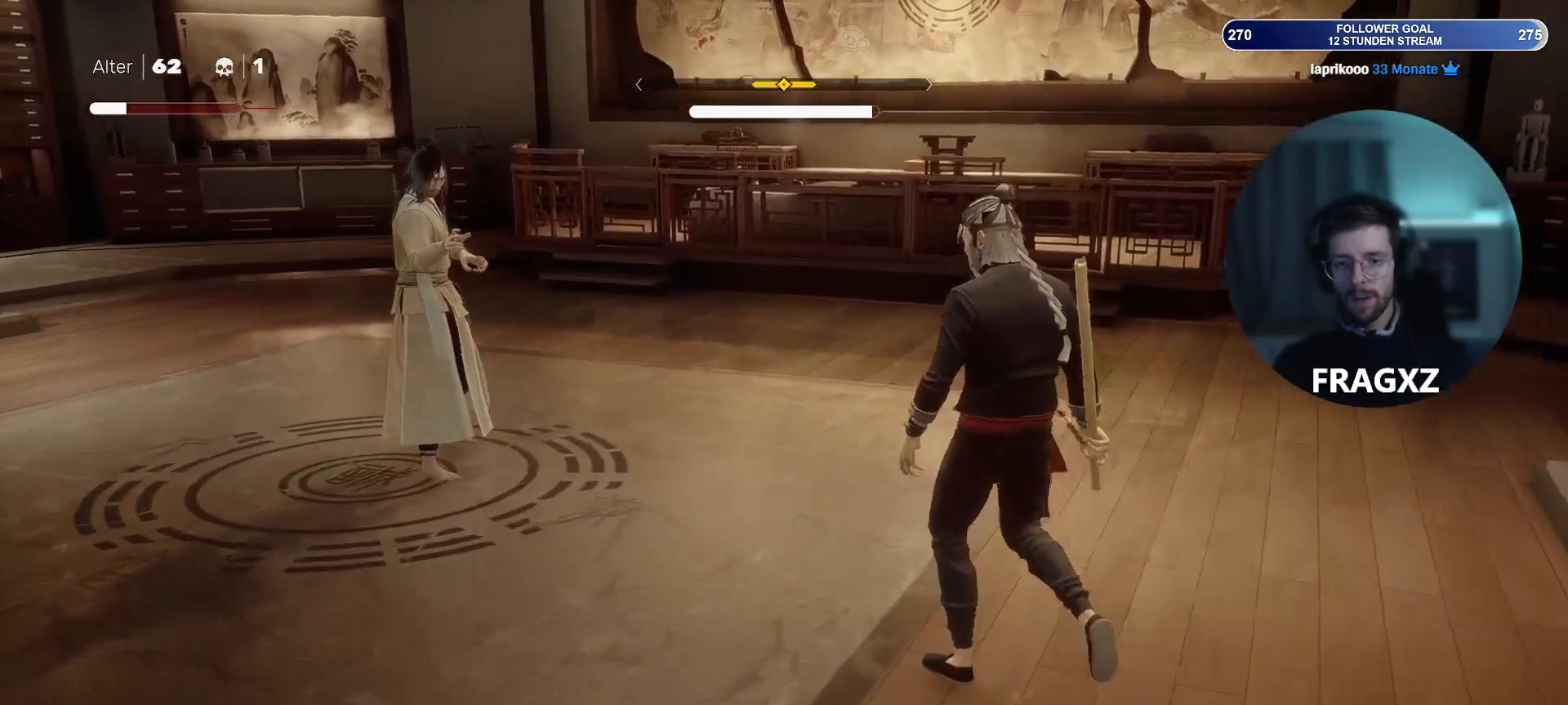
{"keys": ["a", "w"], "mouse": [], "events": []}
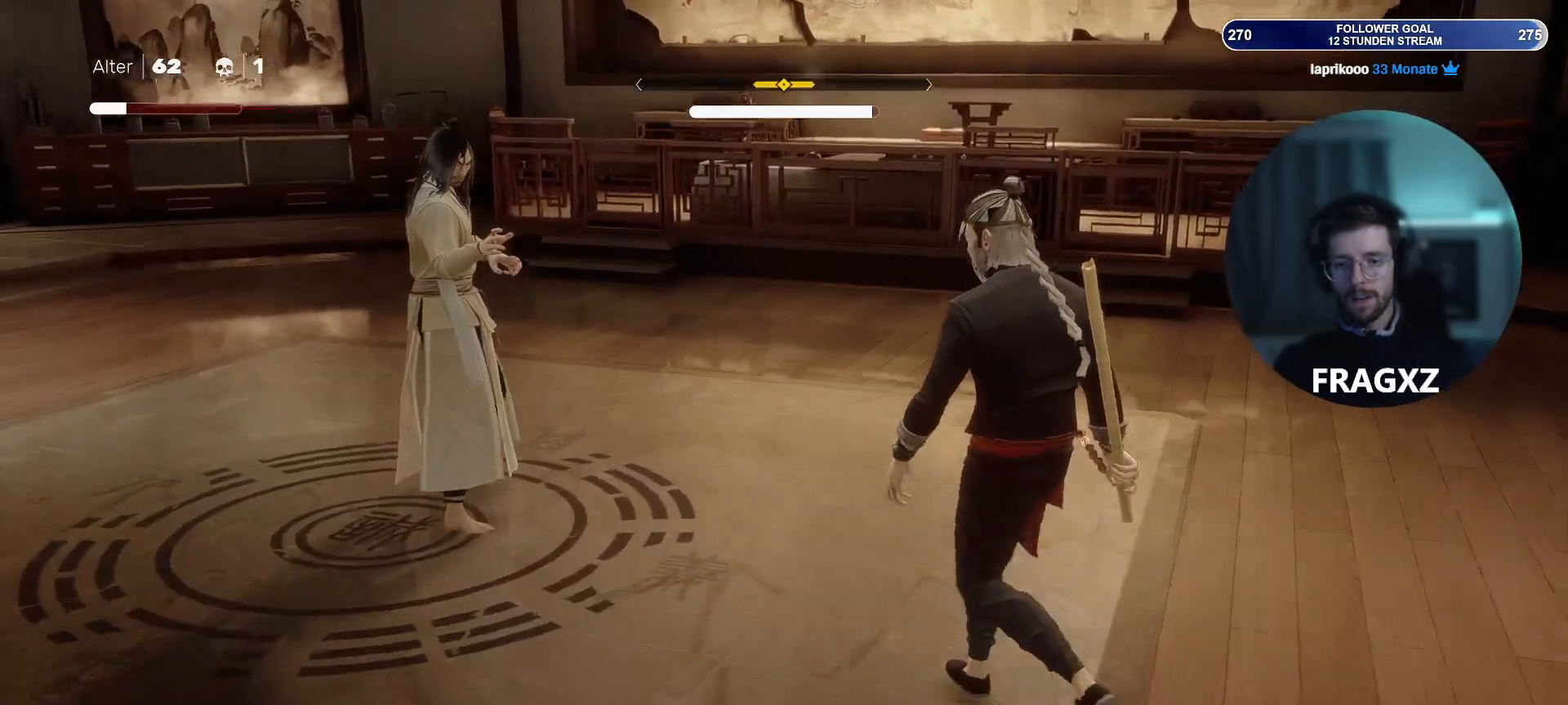
{"keys": ["a", "w"], "mouse": [], "events": []}
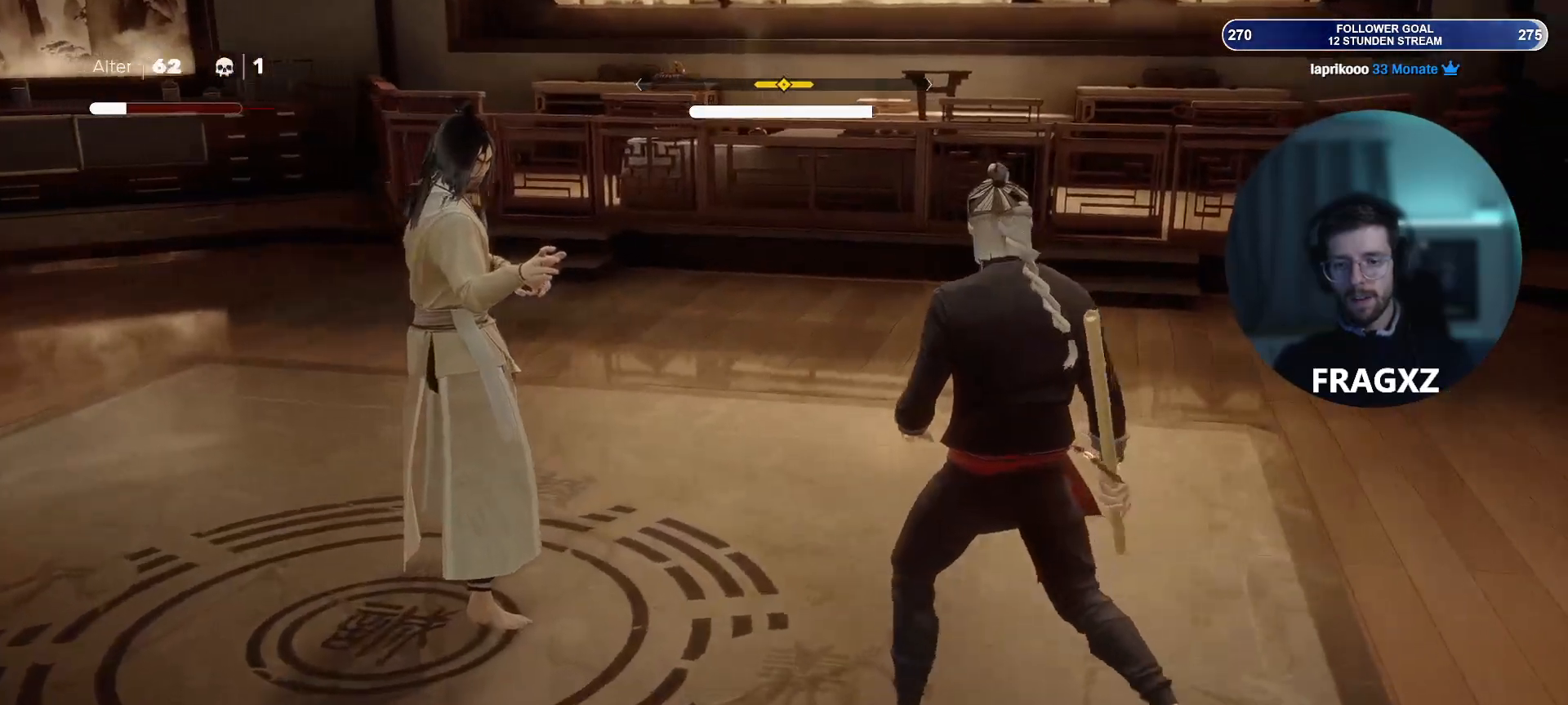
{"keys": ["space"], "mouse": [], "events": [[217, "w", "up"], [433, "a", "up"], [500, "space", "down"]]}
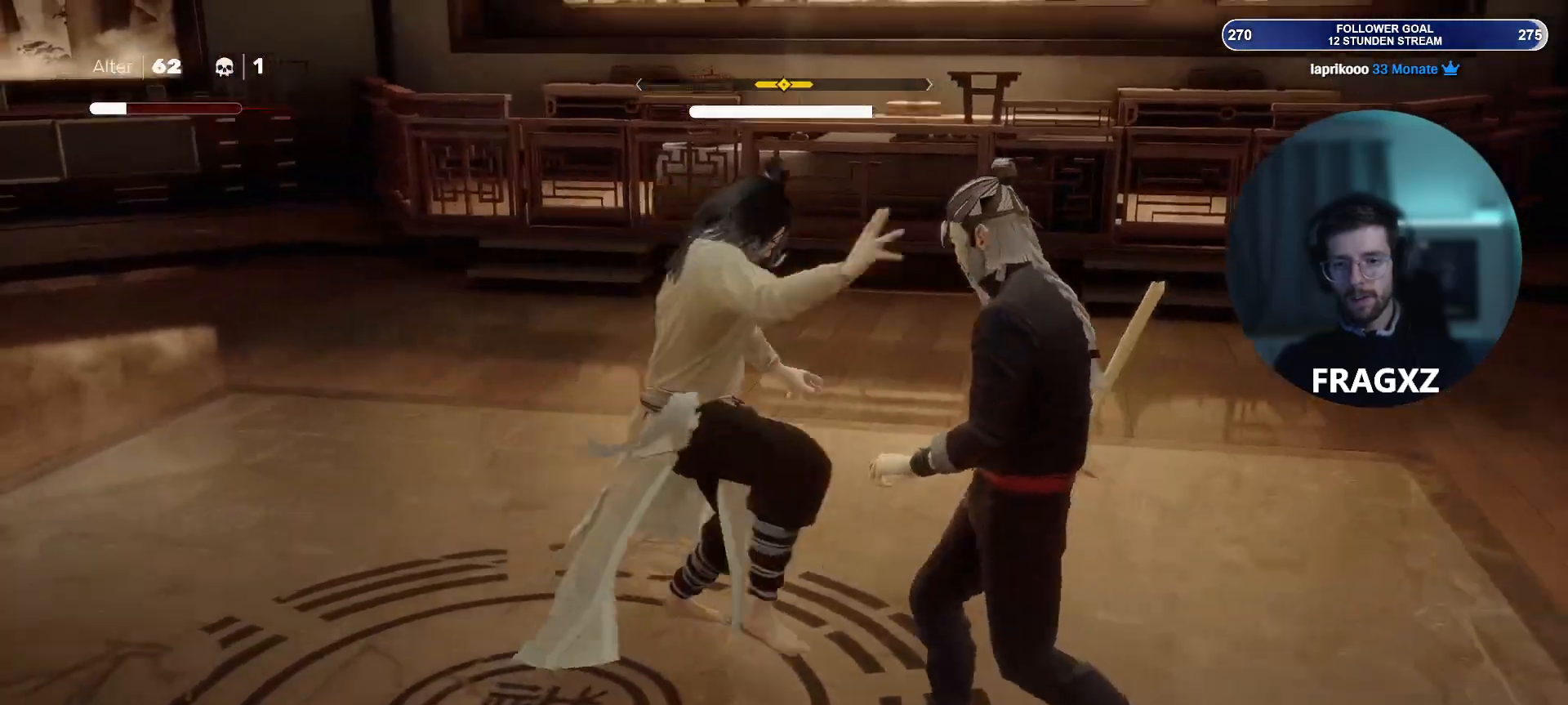
{"keys": [], "mouse": [], "events": [[83, "space", "up"]]}
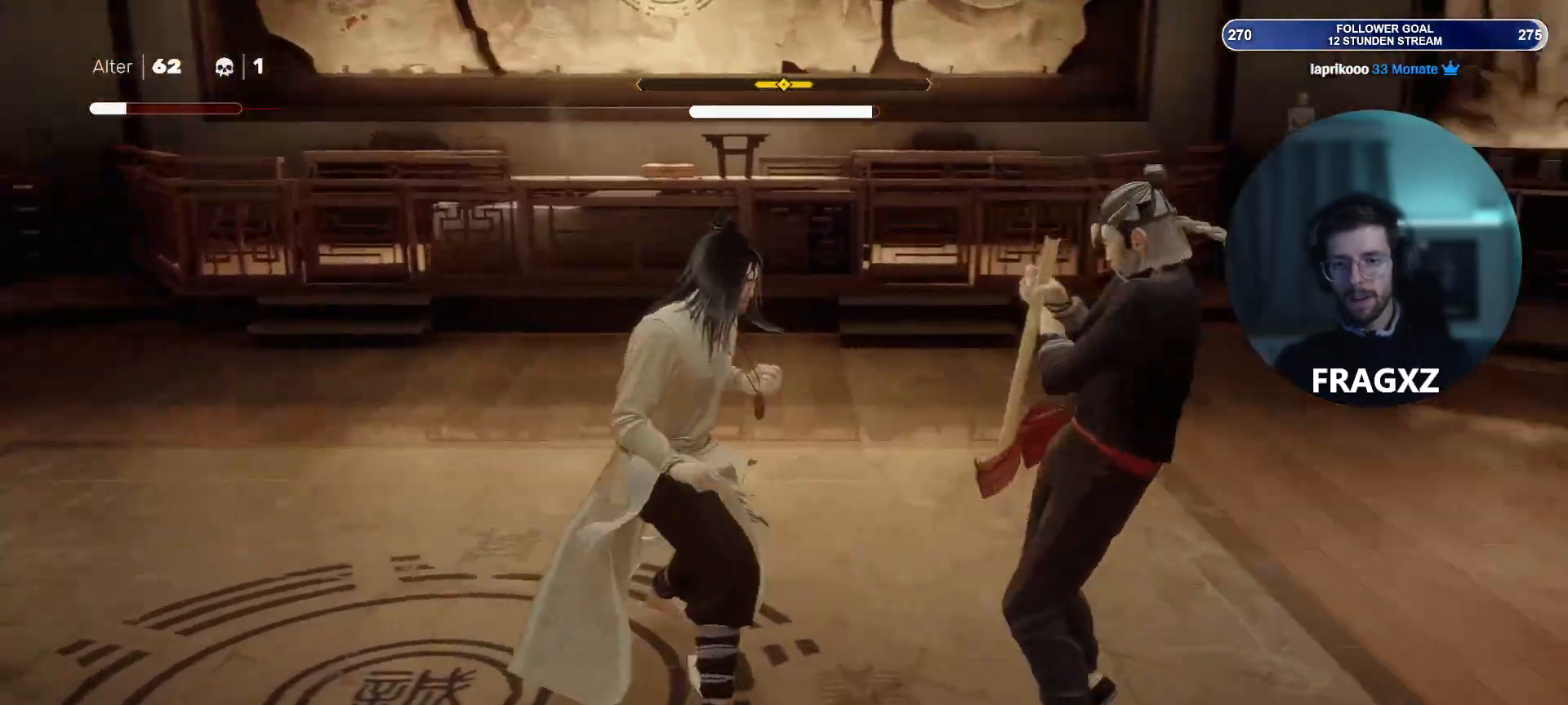
{"keys": [], "mouse": [], "events": [[67, "space", "down"], [150, "space", "up"], [383, "space", "down"], [483, "space", "up"]]}
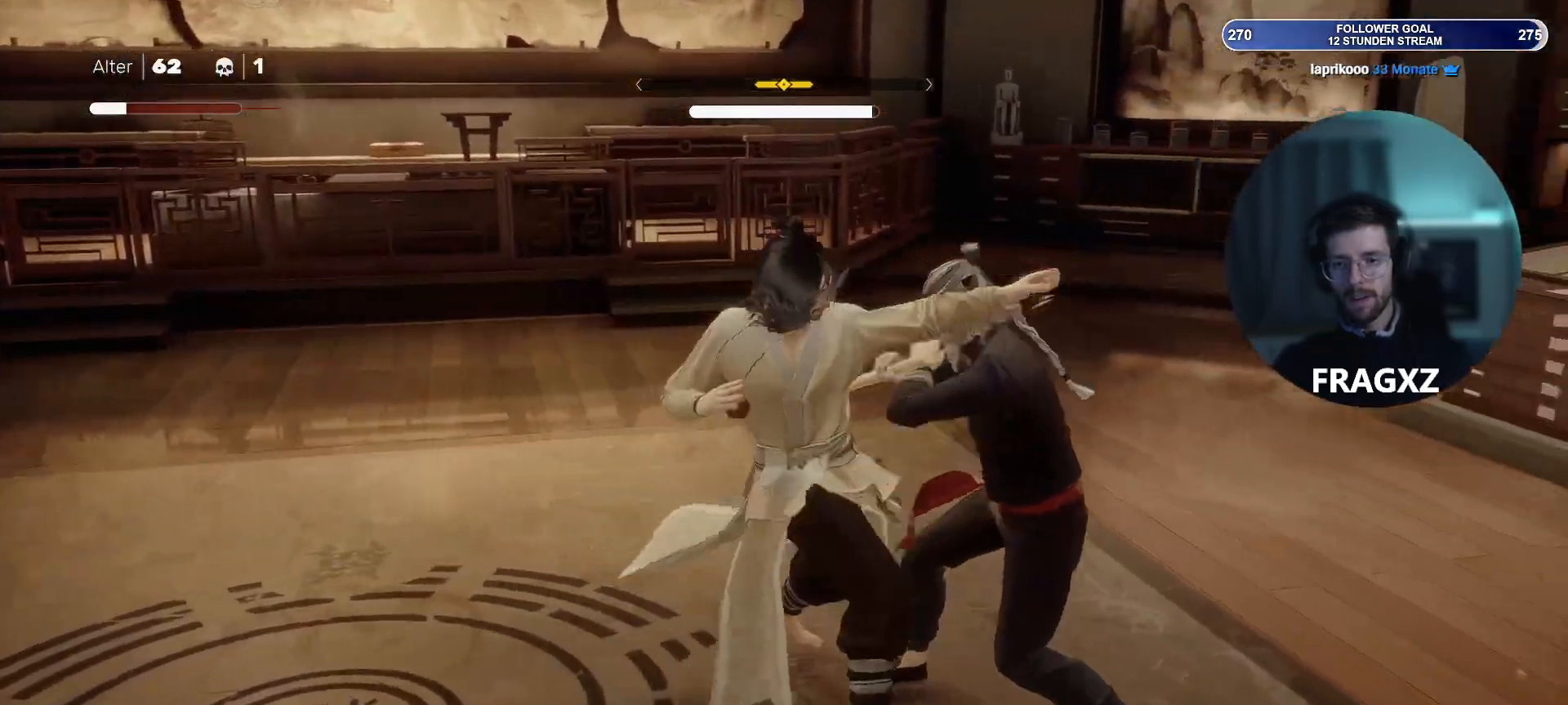
{"keys": [], "mouse": [], "events": []}
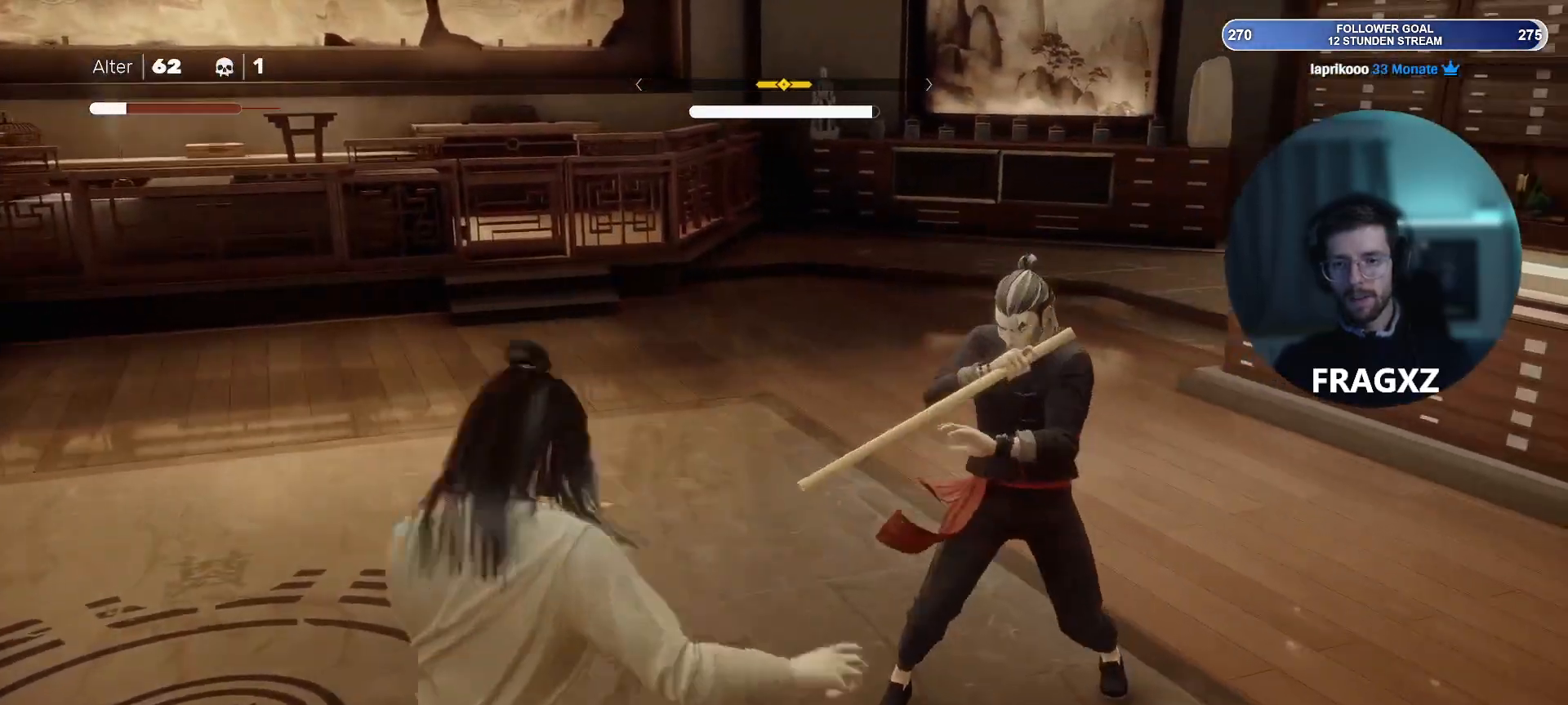
{"keys": [], "mouse": [], "events": []}
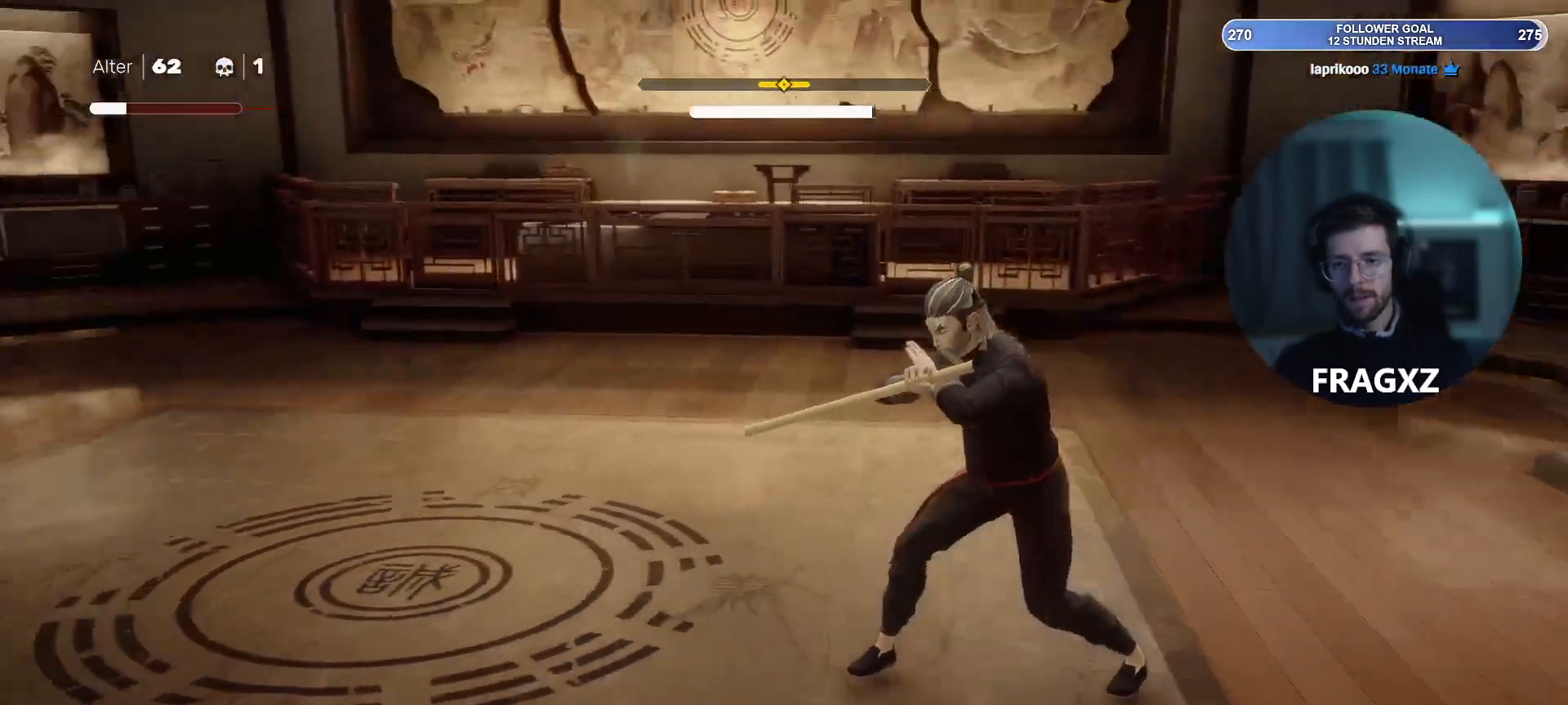
{"keys": [], "mouse": [], "events": []}
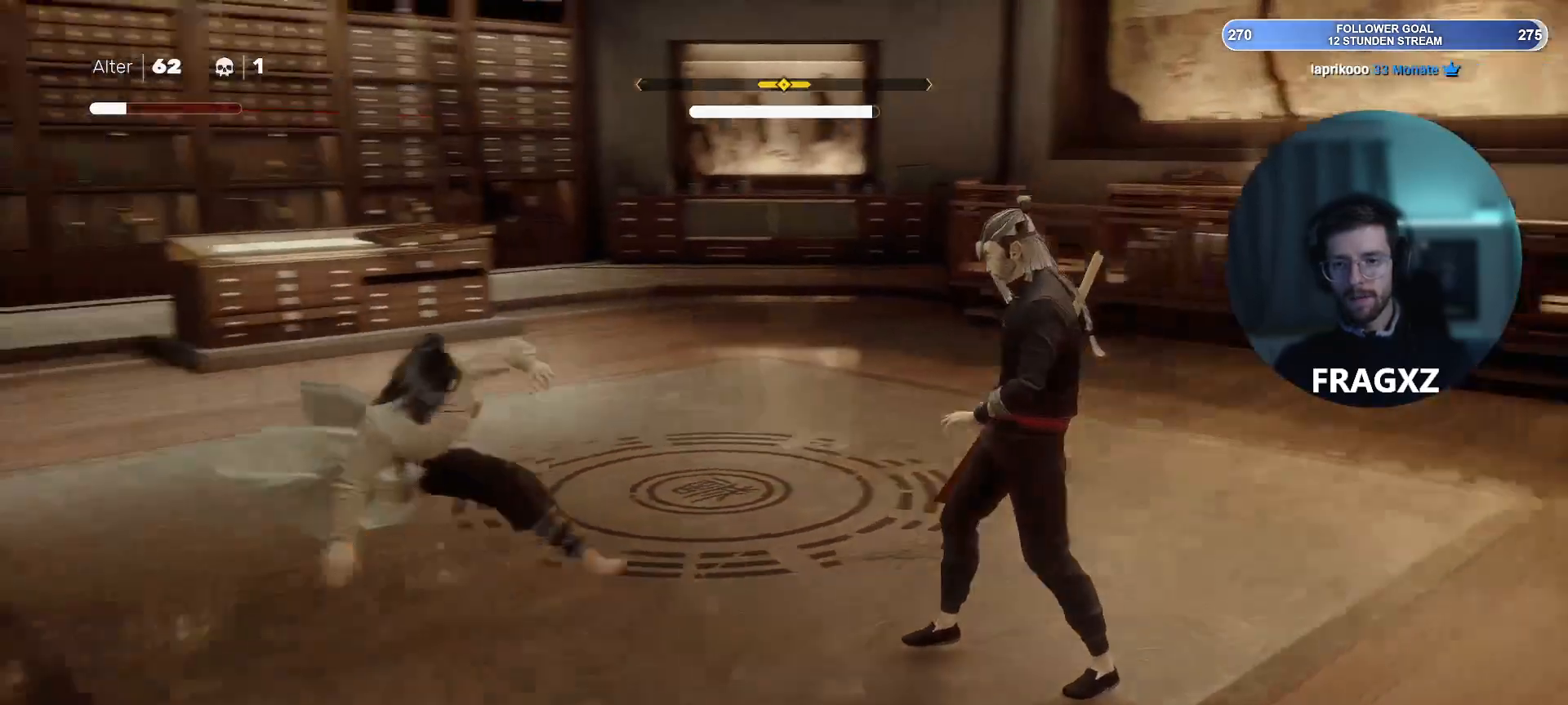
{"keys": [], "mouse": [], "events": [[217, "space", "down"], [267, "space", "up"]]}
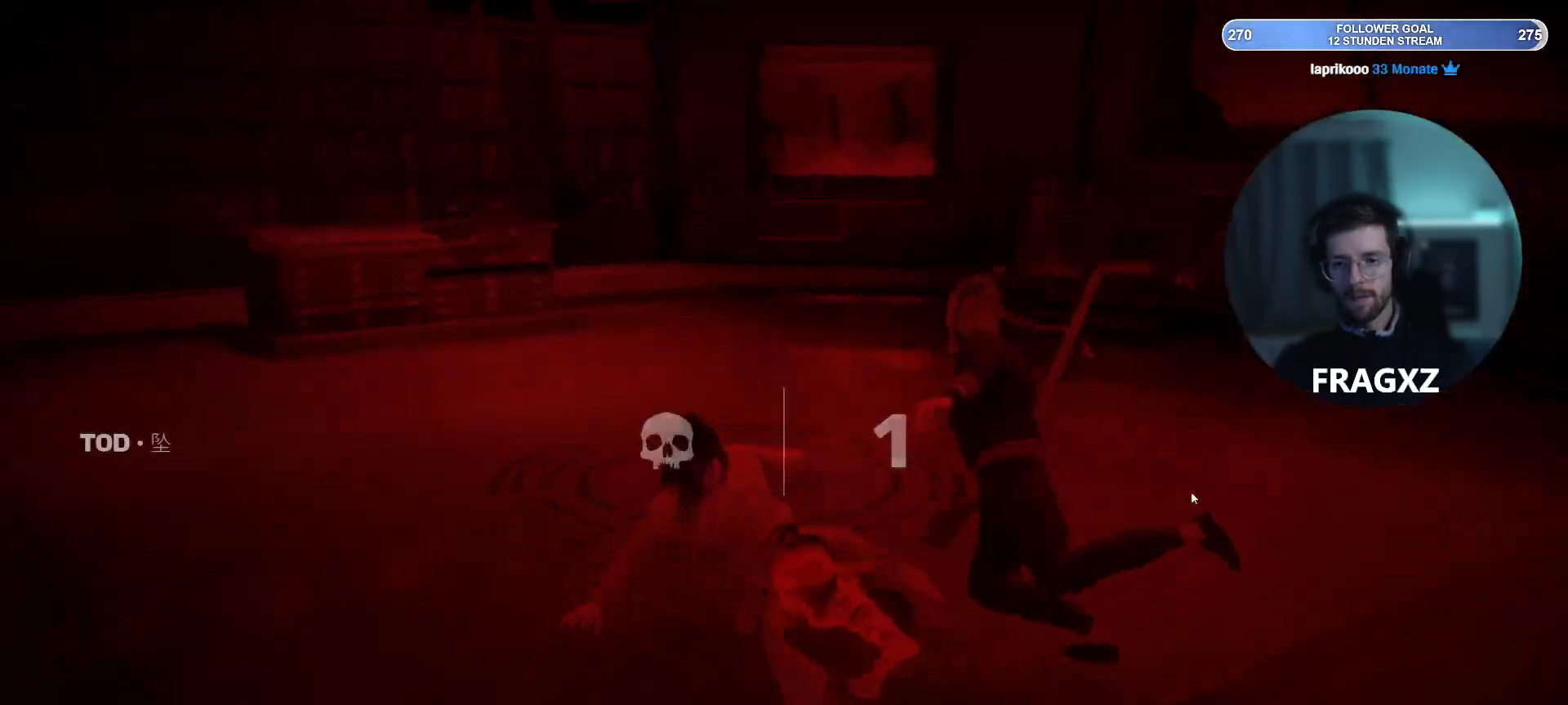
{"keys": [], "mouse": [], "events": []}
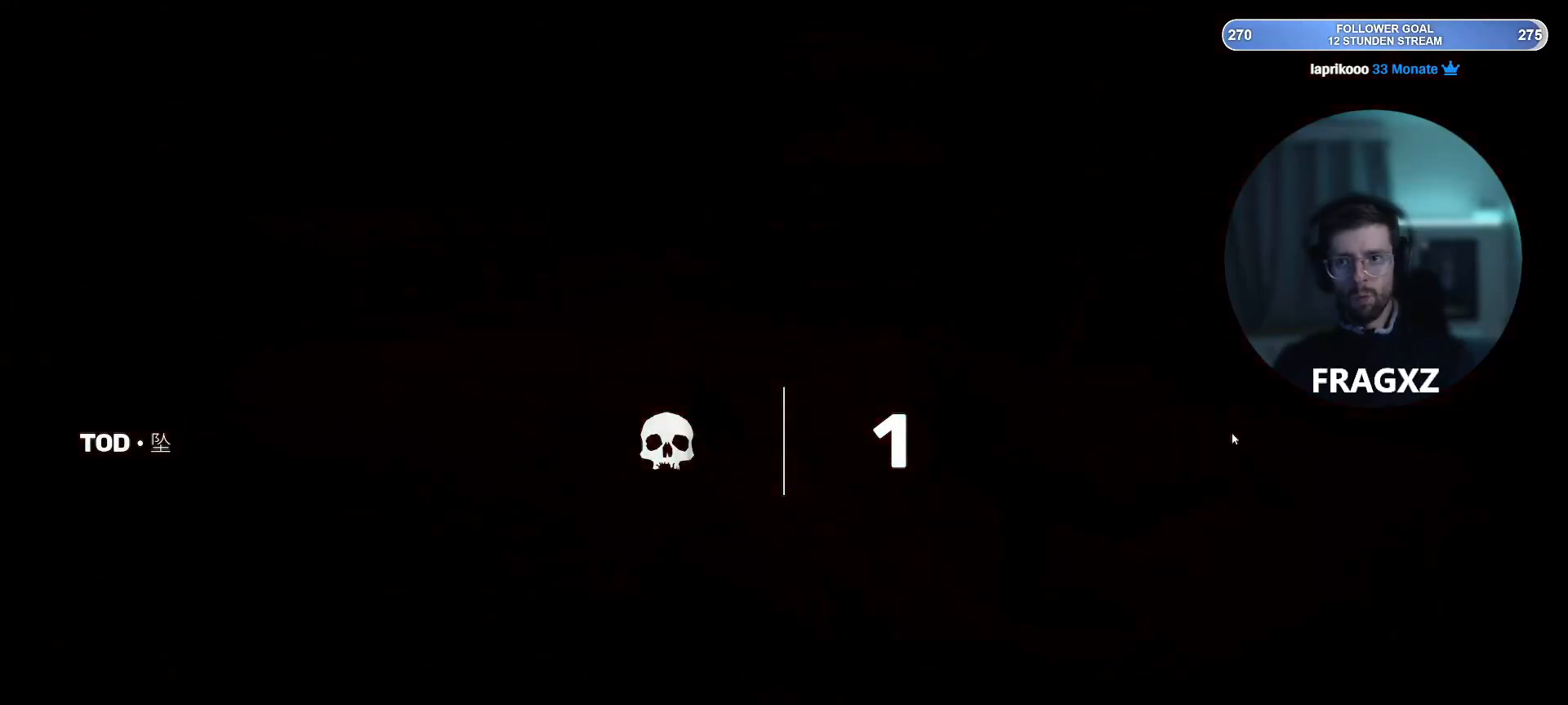
{"keys": [], "mouse": [], "events": []}
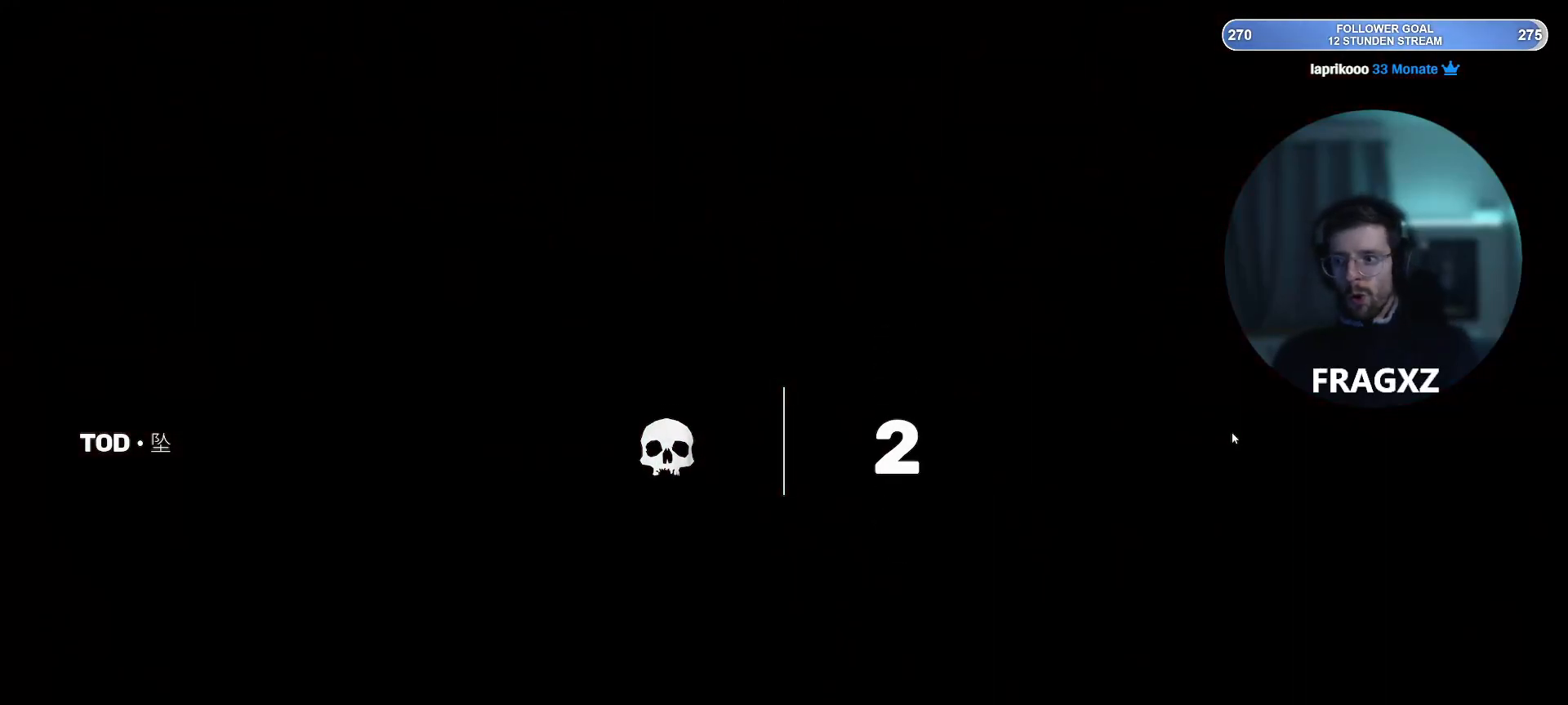
{"keys": [], "mouse": [], "events": []}
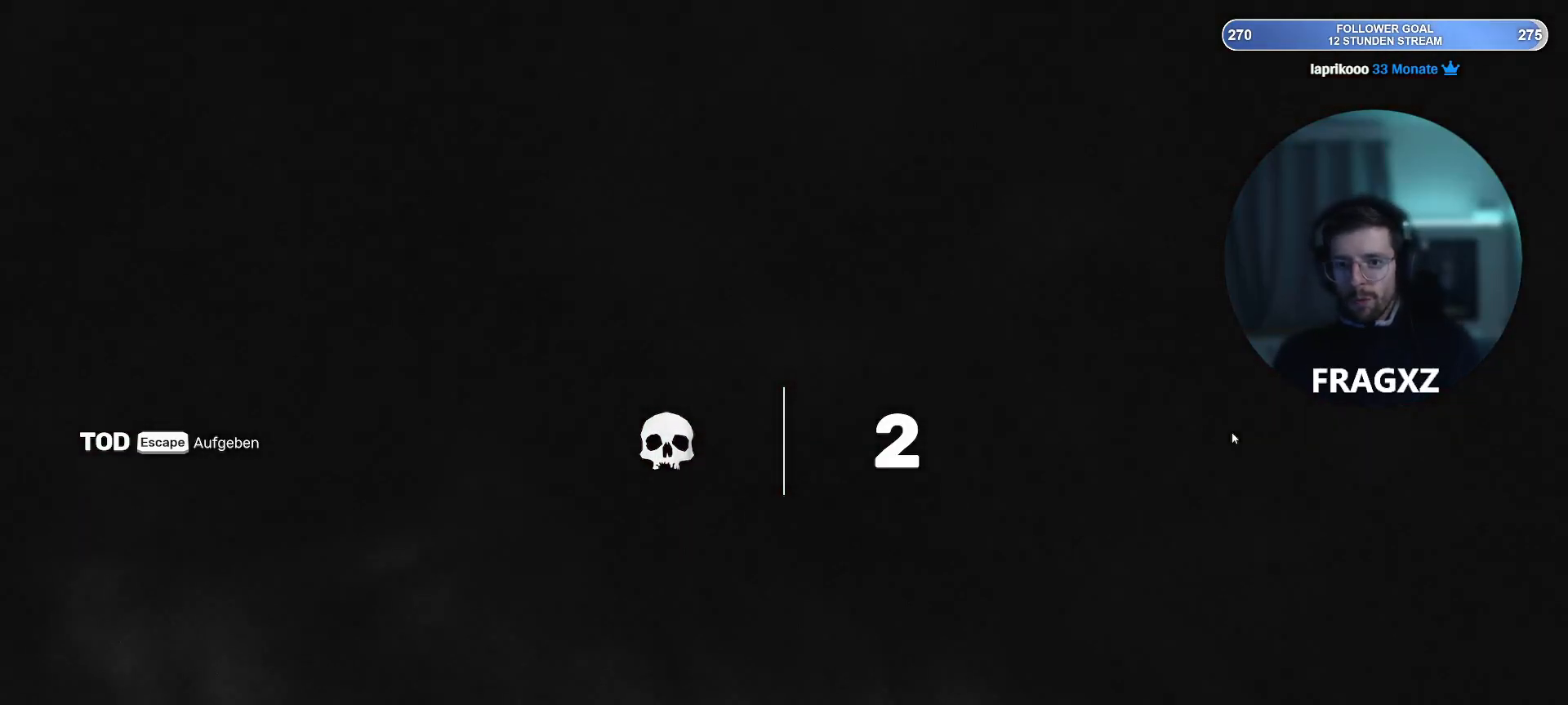
{"keys": [], "mouse": [], "events": []}
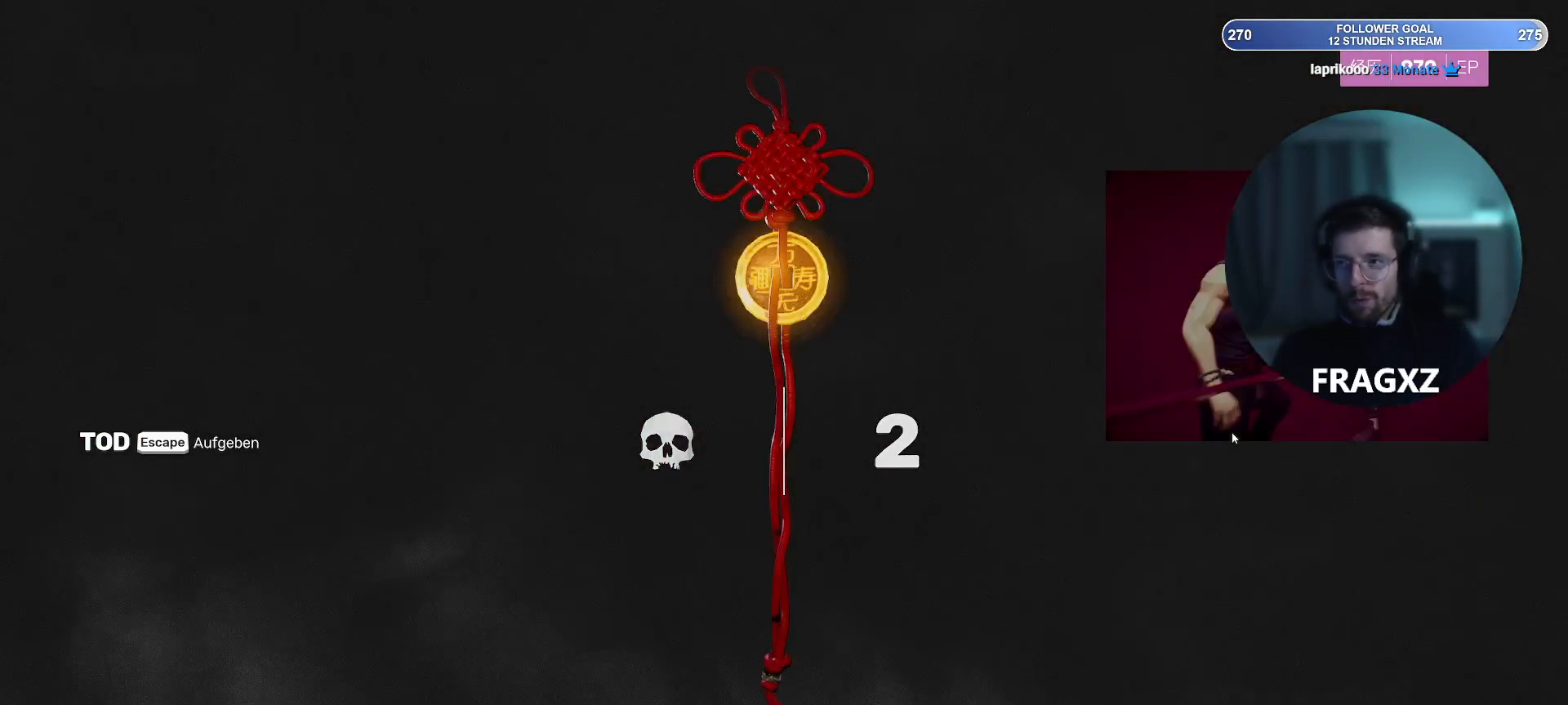
{"keys": [], "mouse": [], "events": []}
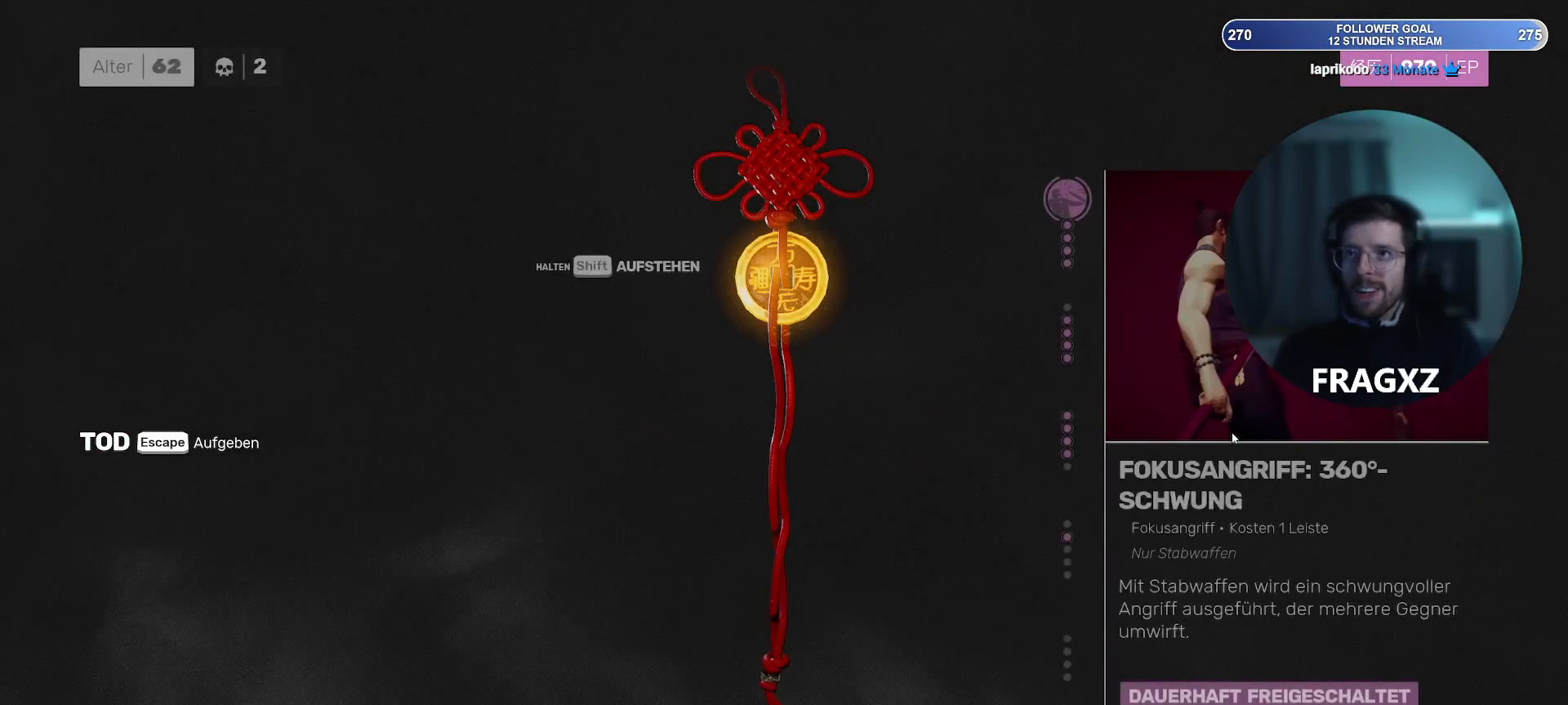
{"keys": [], "mouse": [], "events": []}
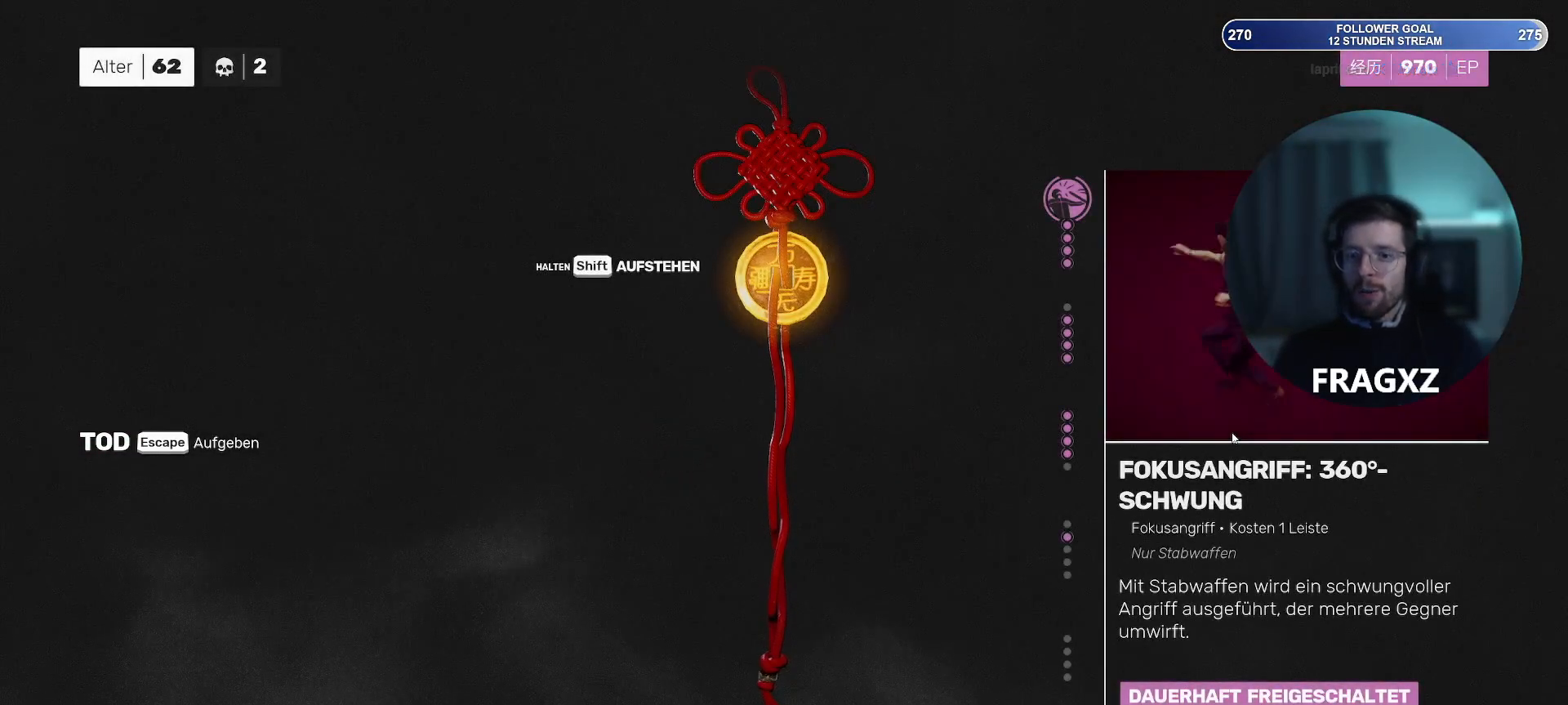
{"keys": [], "mouse": [], "events": []}
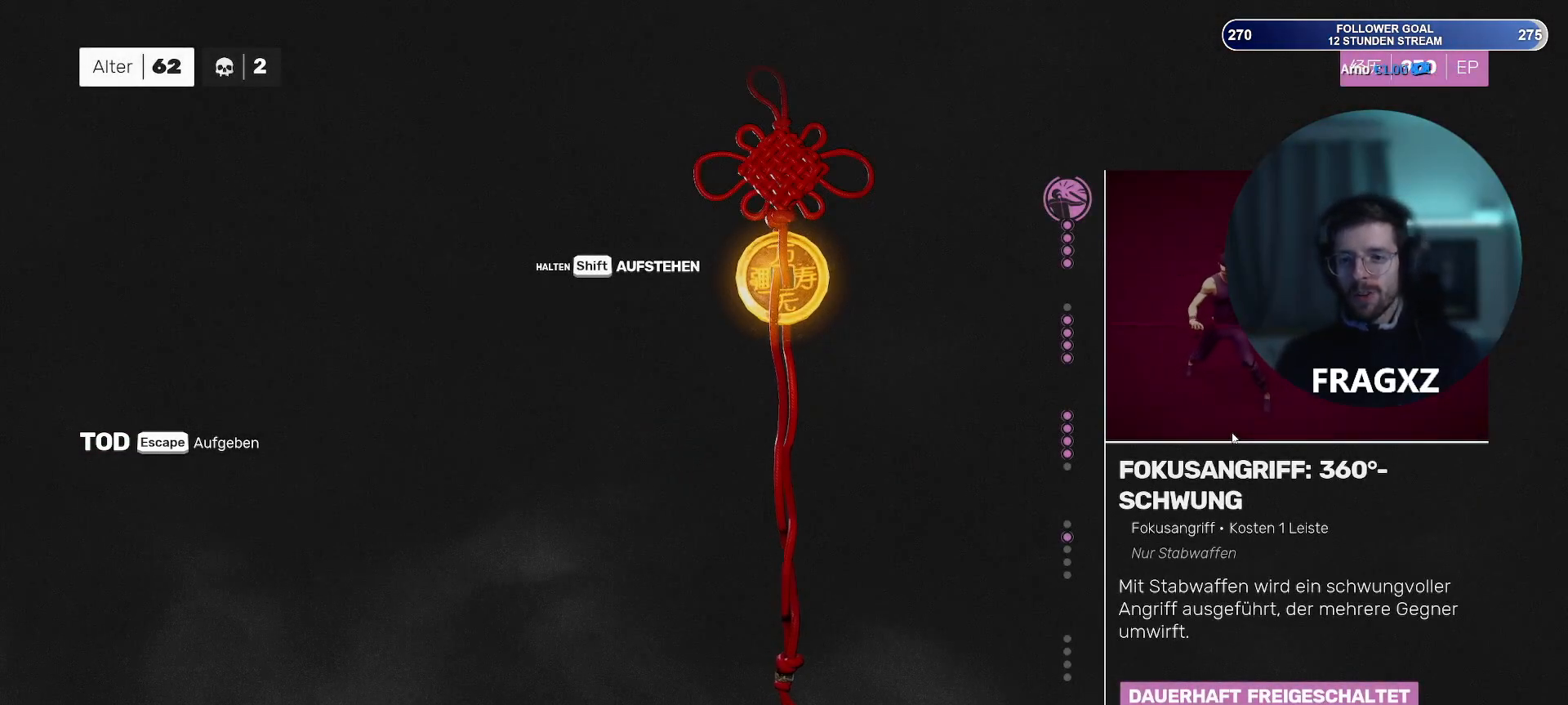
{"keys": [], "mouse": [], "events": []}
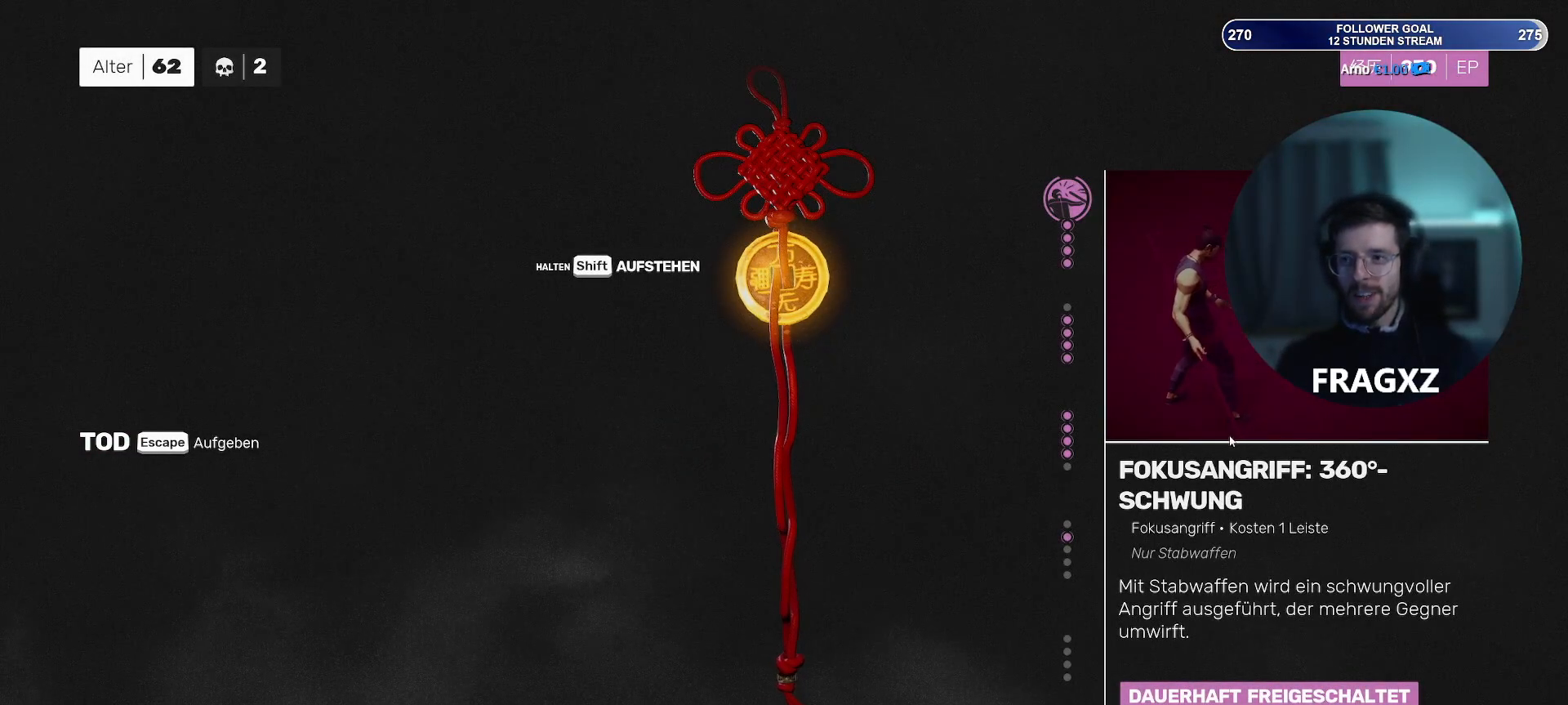
{"keys": [], "mouse": [], "events": []}
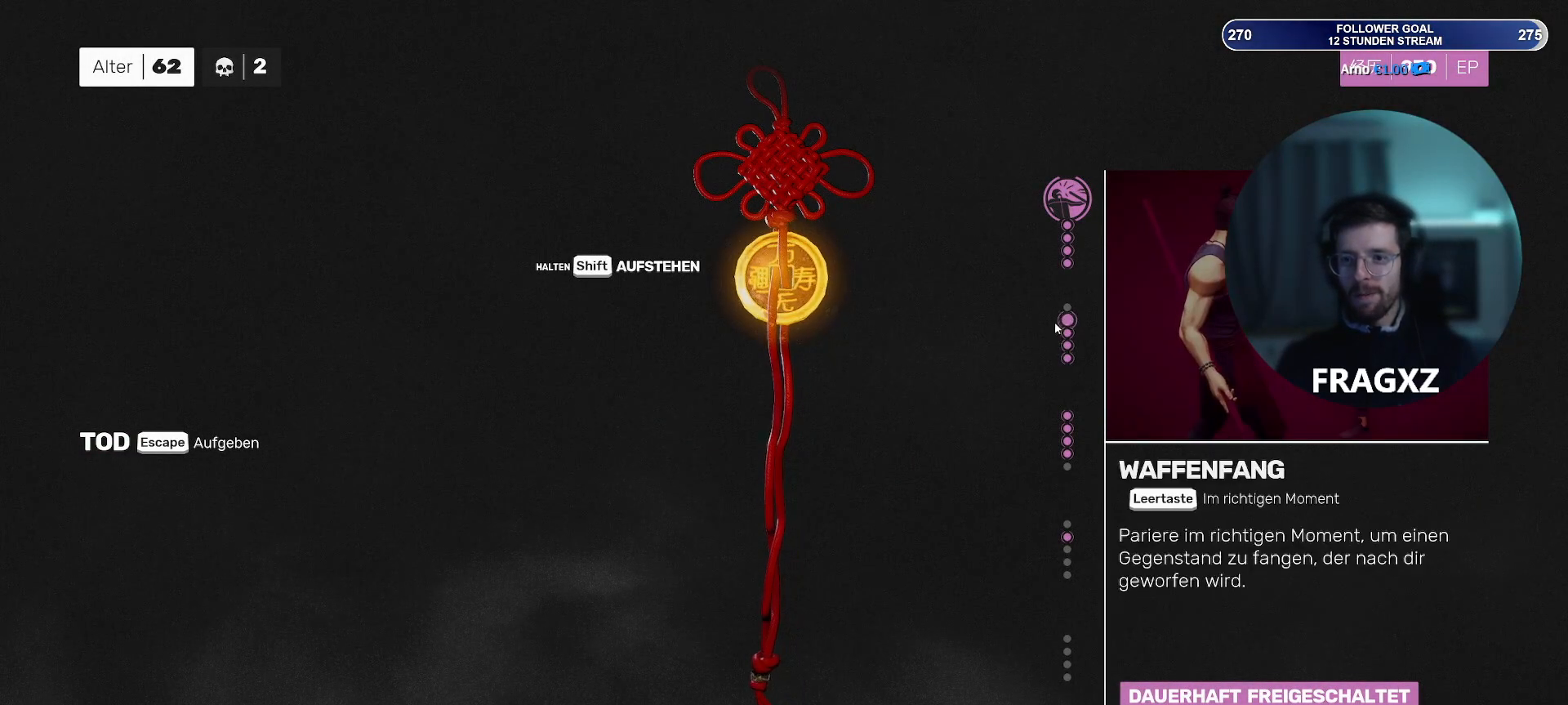
{"keys": [], "mouse": [], "events": []}
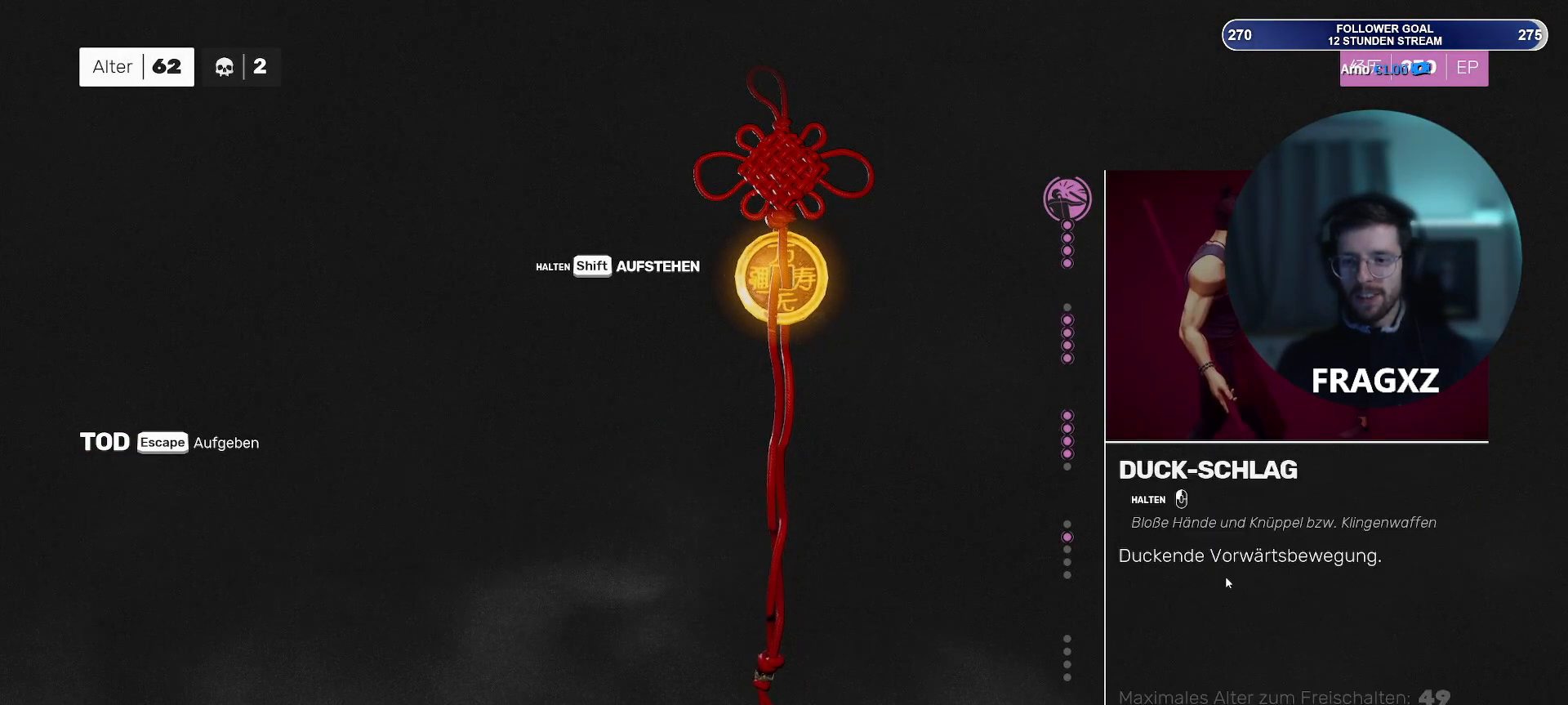
{"keys": ["shift"], "mouse": [], "events": [[483, "shift", "down"]]}
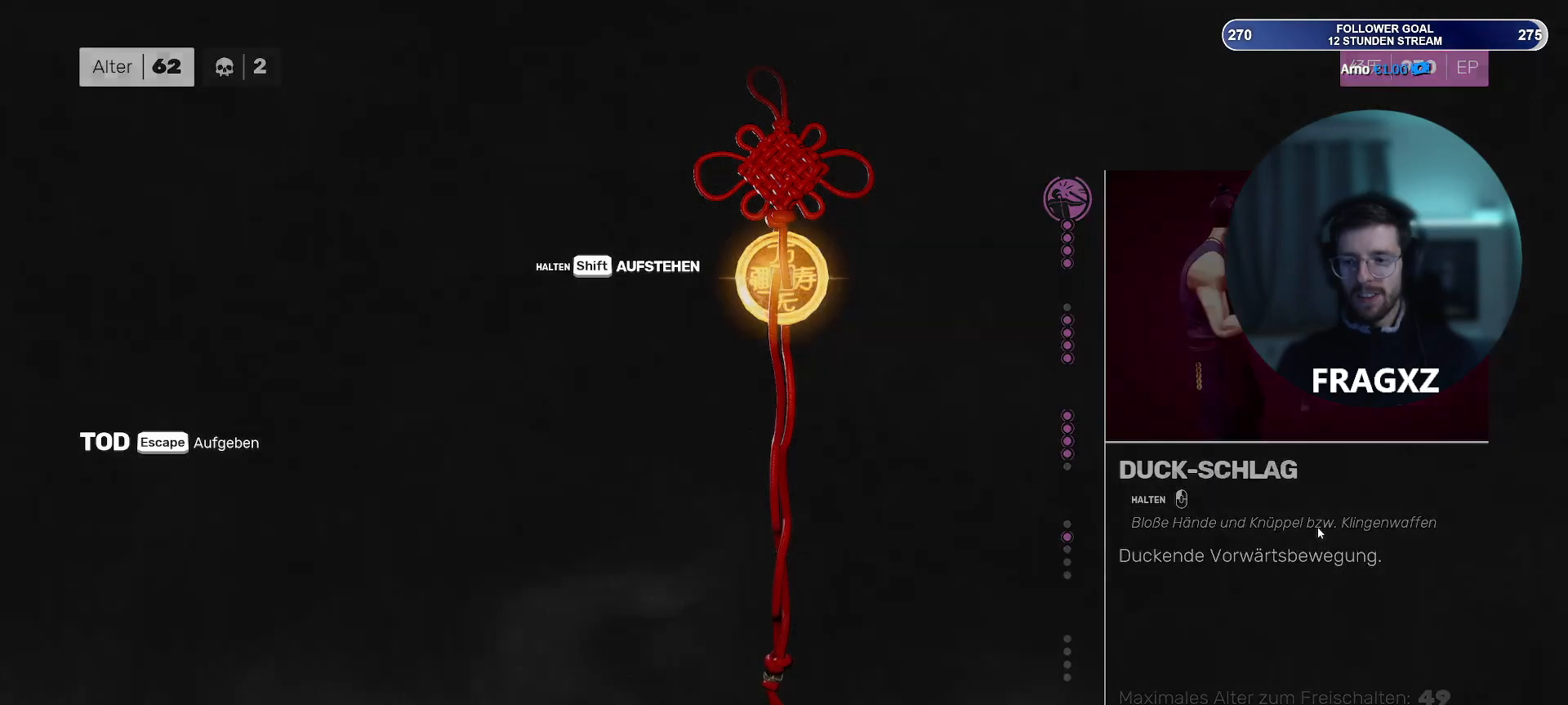
{"keys": ["shift"], "mouse": [], "events": []}
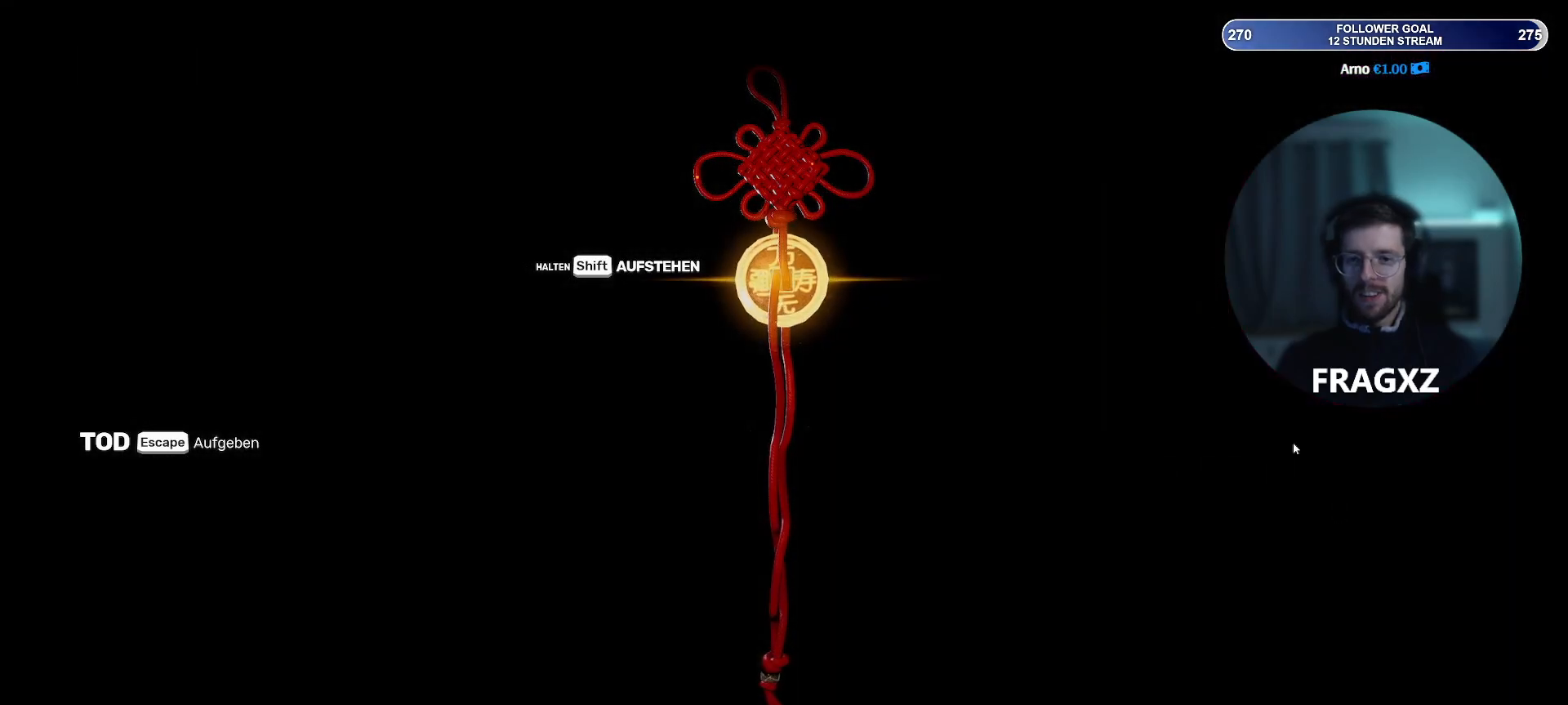
{"keys": ["shift"], "mouse": [], "events": []}
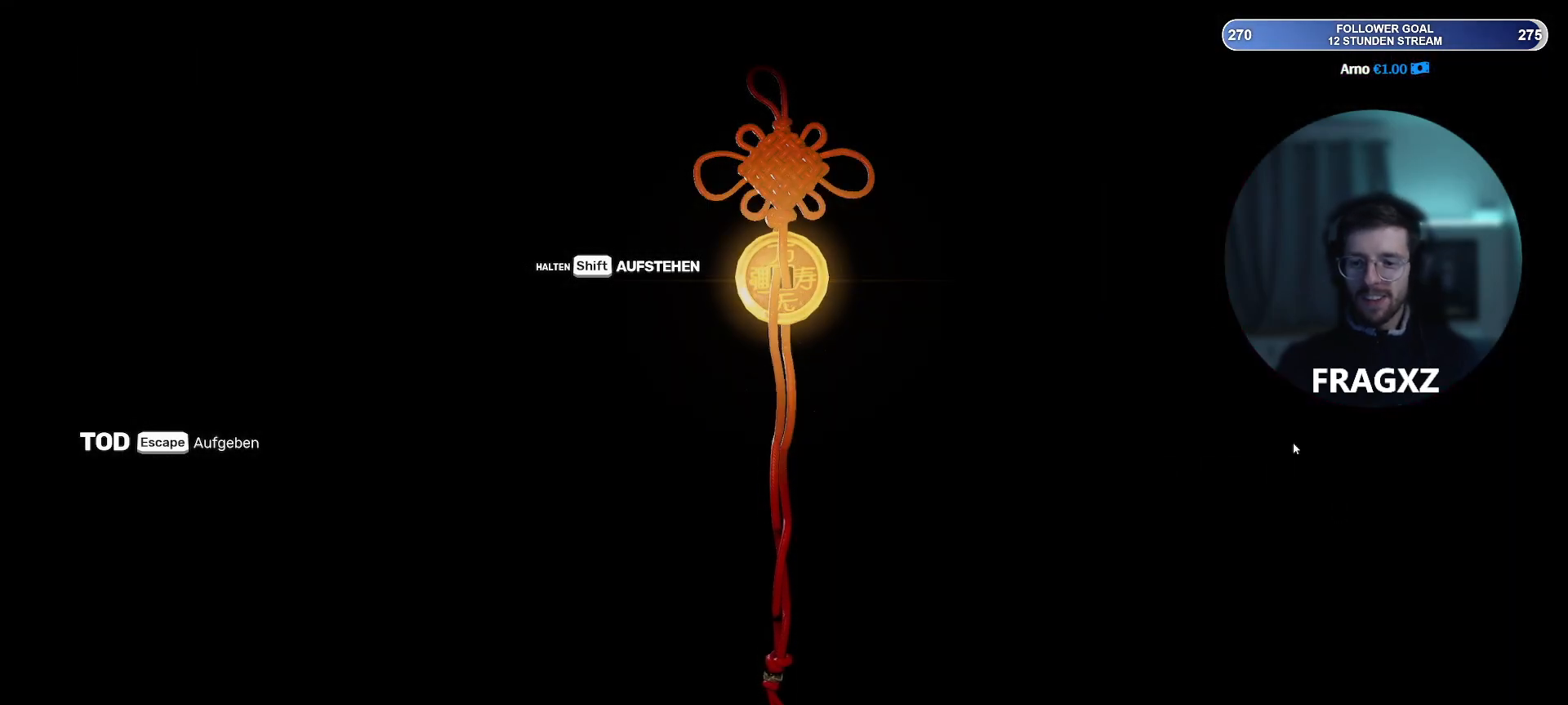
{"keys": ["shift"], "mouse": [], "events": []}
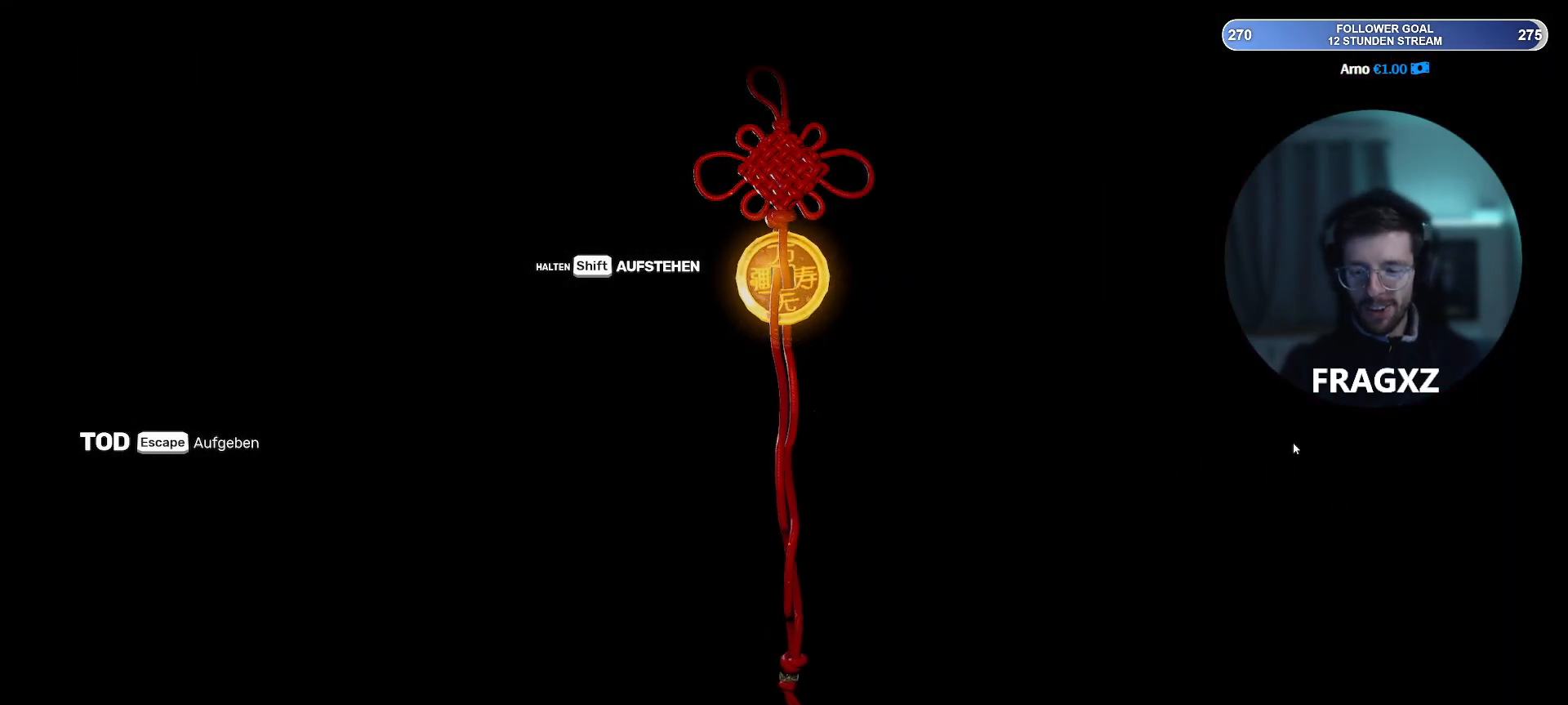
{"keys": [], "mouse": [], "events": [[67, "shift", "up"]]}
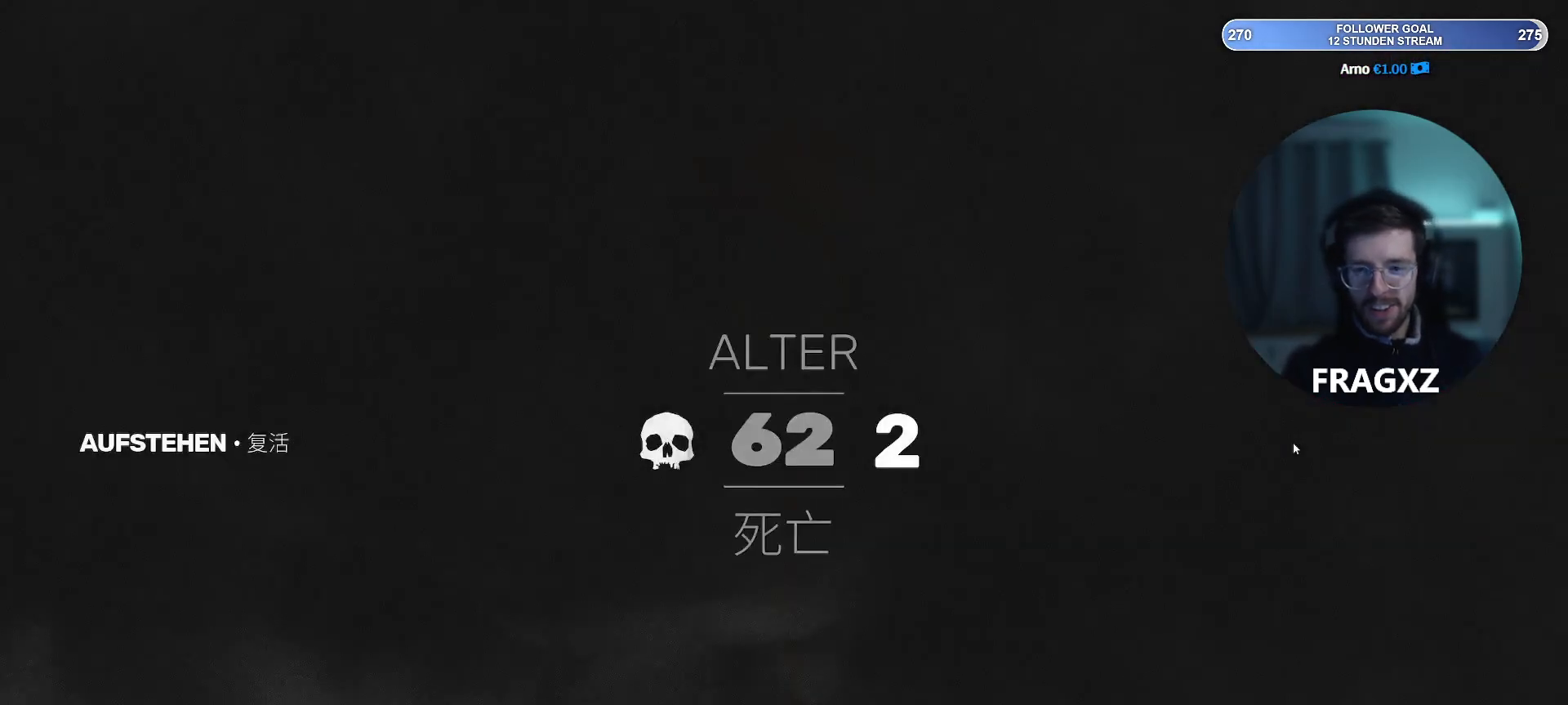
{"keys": [], "mouse": [], "events": []}
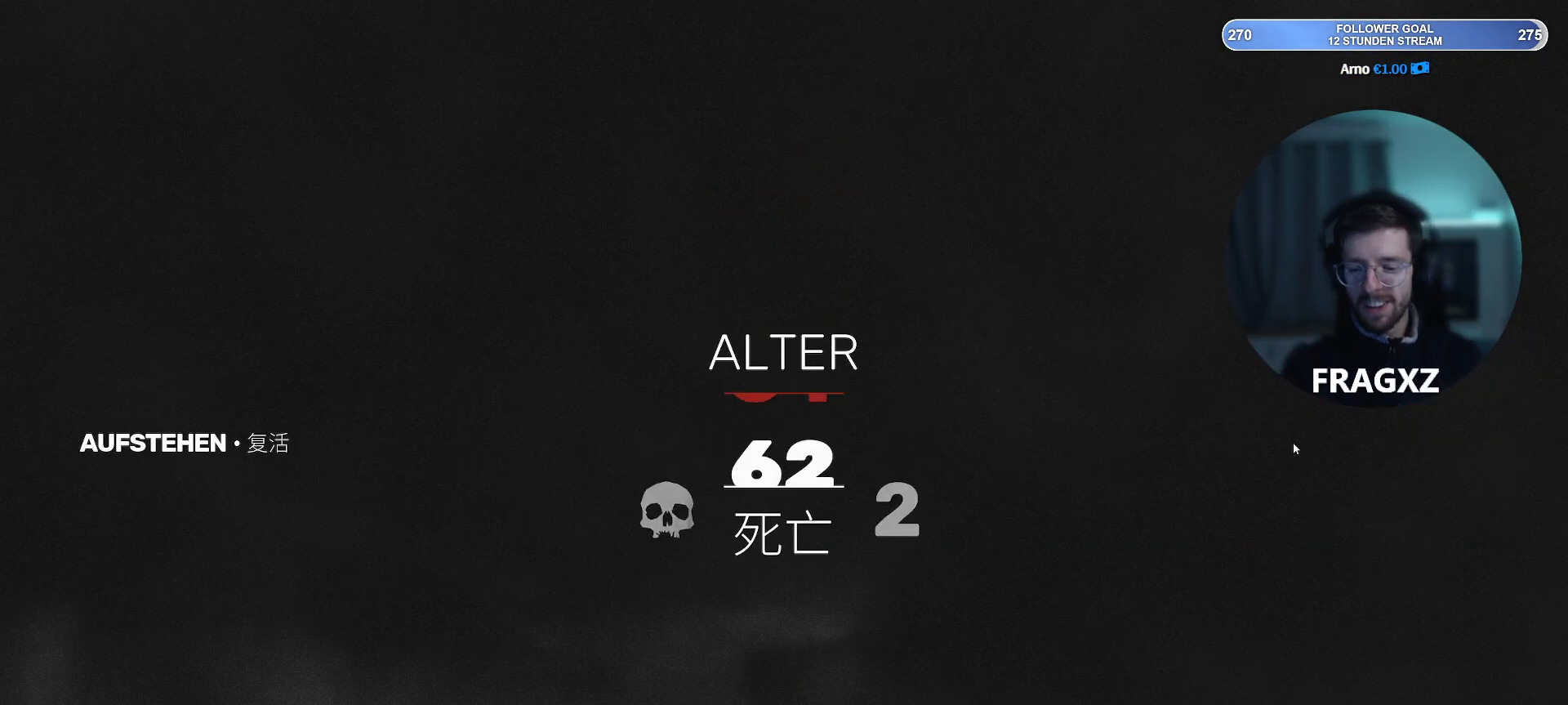
{"keys": [], "mouse": [], "events": []}
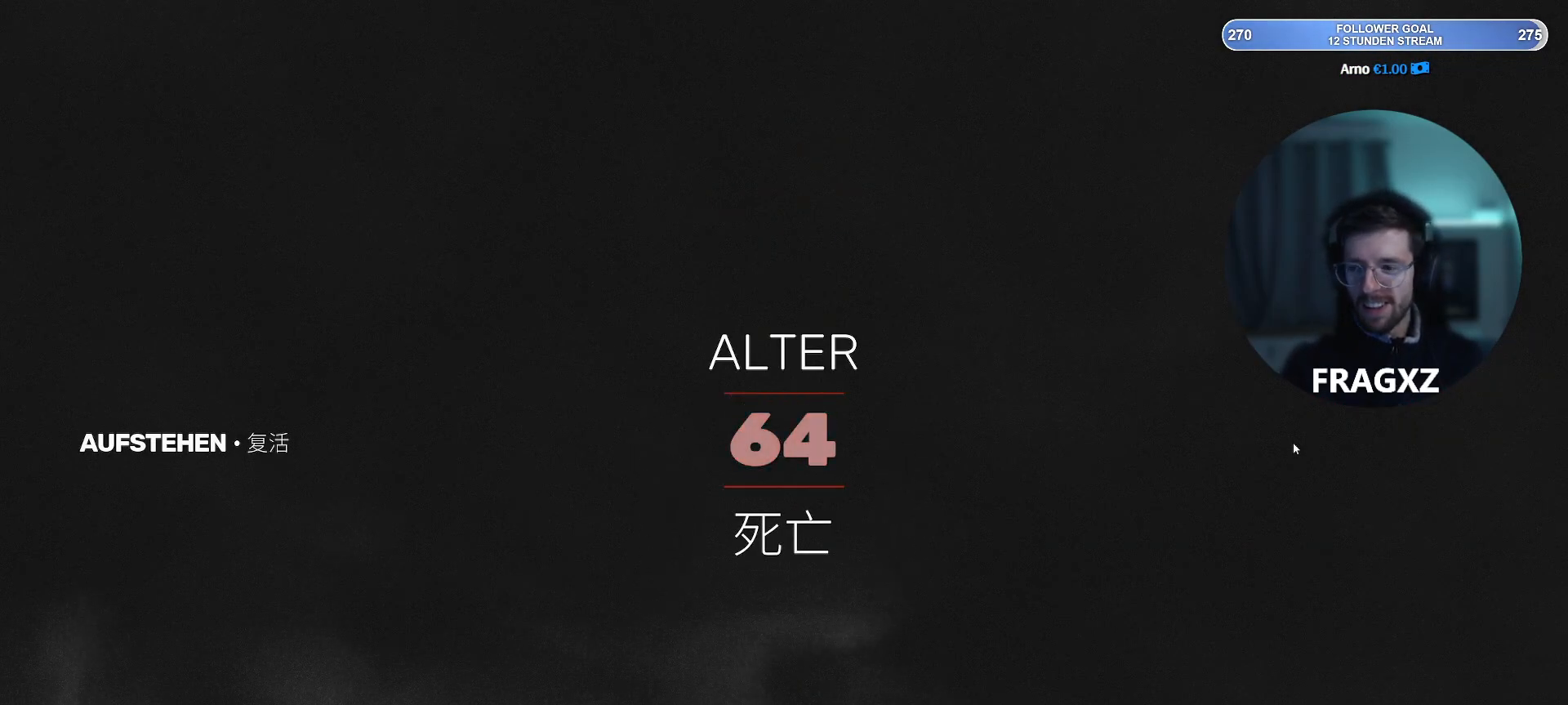
{"keys": [], "mouse": [], "events": []}
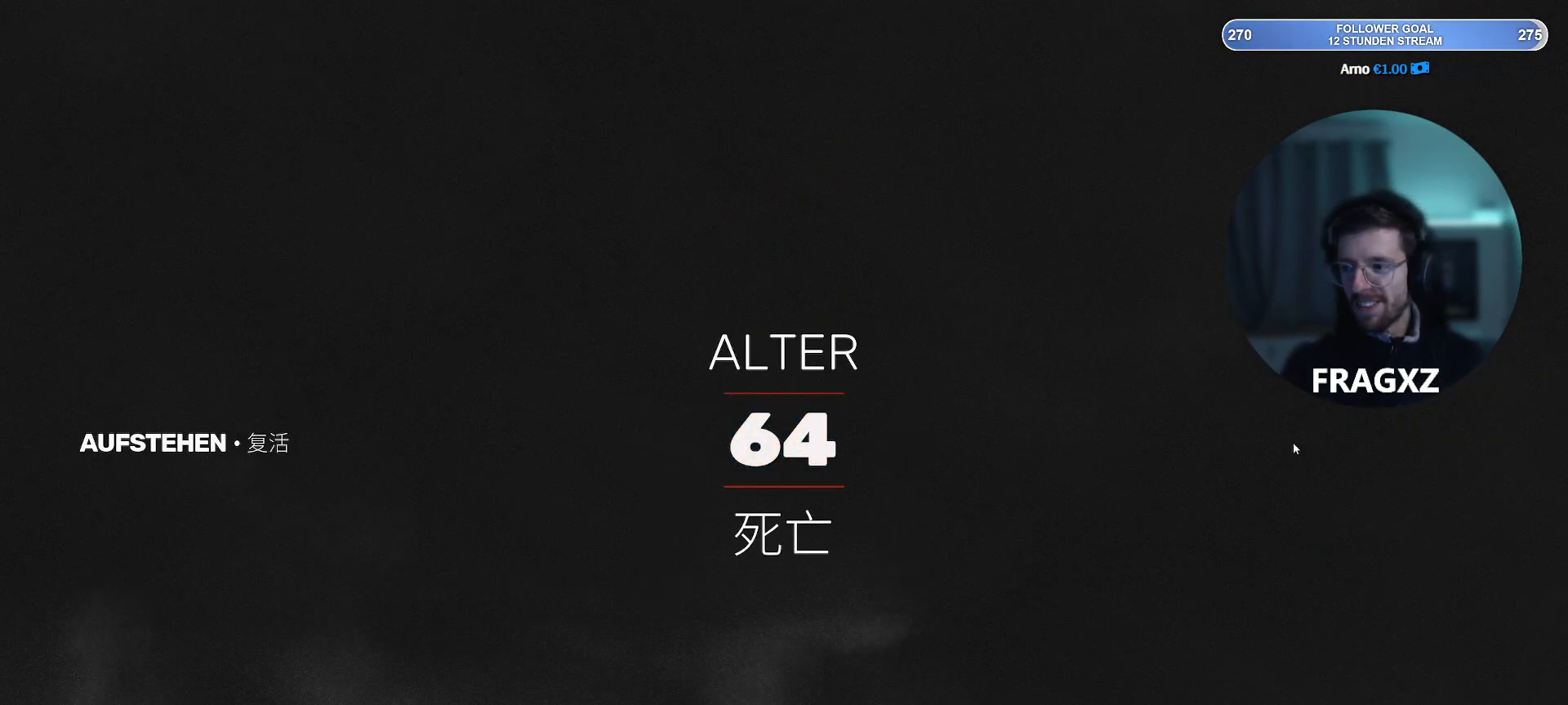
{"keys": [], "mouse": [], "events": []}